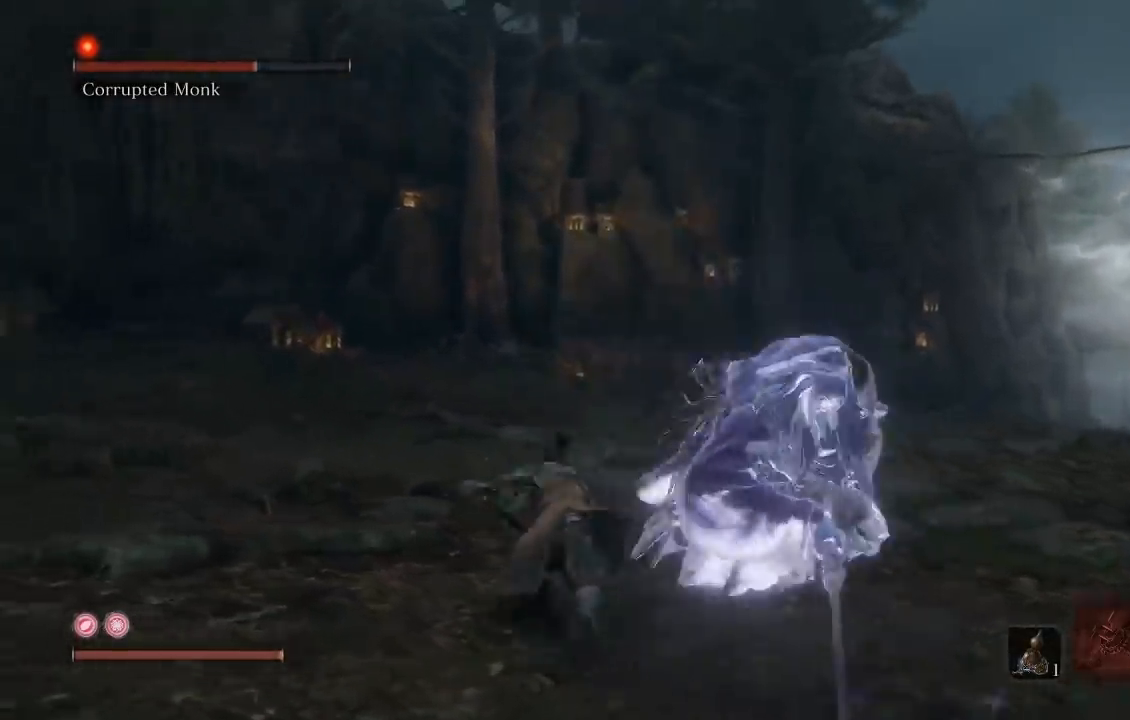
Gameplay with a controller (Xbox layout); each line is a JSON object with the inputs held at the frame after it. "events" lists button and stick changes between this image and that frame as [ms after this image, input, new state], when the widget could be followed in between.
{"buttons": [], "left_stick": "up-left", "right_stick": "right", "events": [[317, "right_stick", "center"], [333, "left_stick", "up-left"], [417, "right_stick", "right"]]}
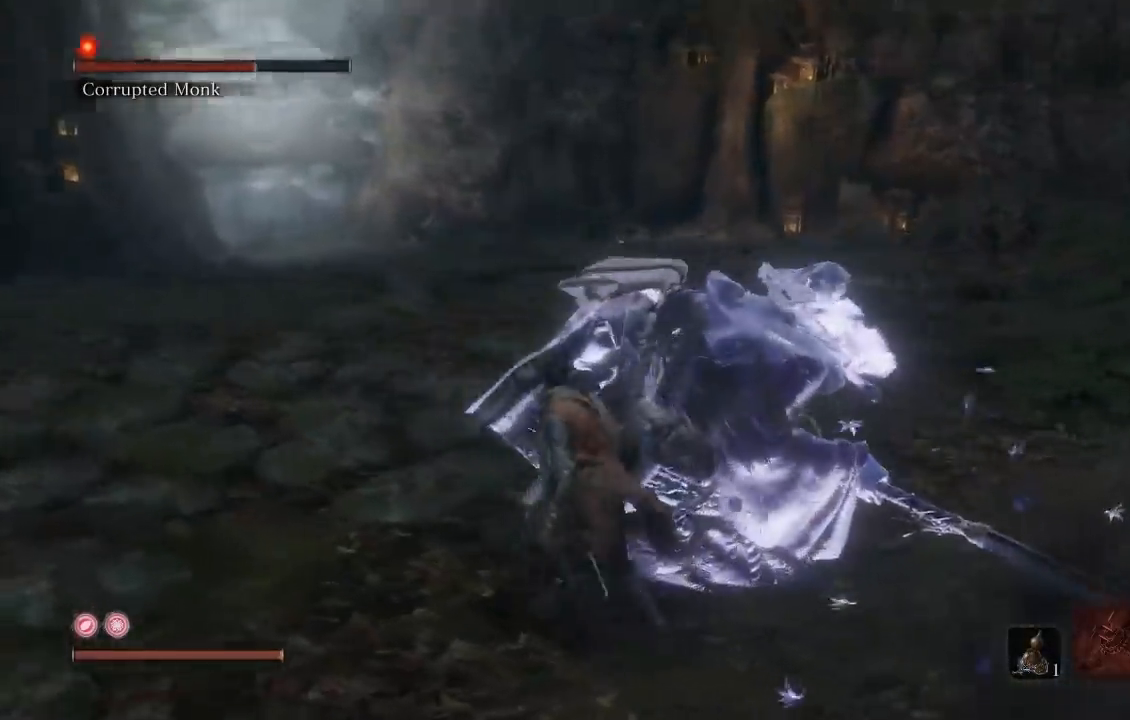
{"buttons": [], "left_stick": "up", "right_stick": "right", "events": [[50, "left_stick", "up"], [83, "R1", "down"], [100, "right_stick", "center"], [183, "R1", "up"], [250, "right_stick", "right"]]}
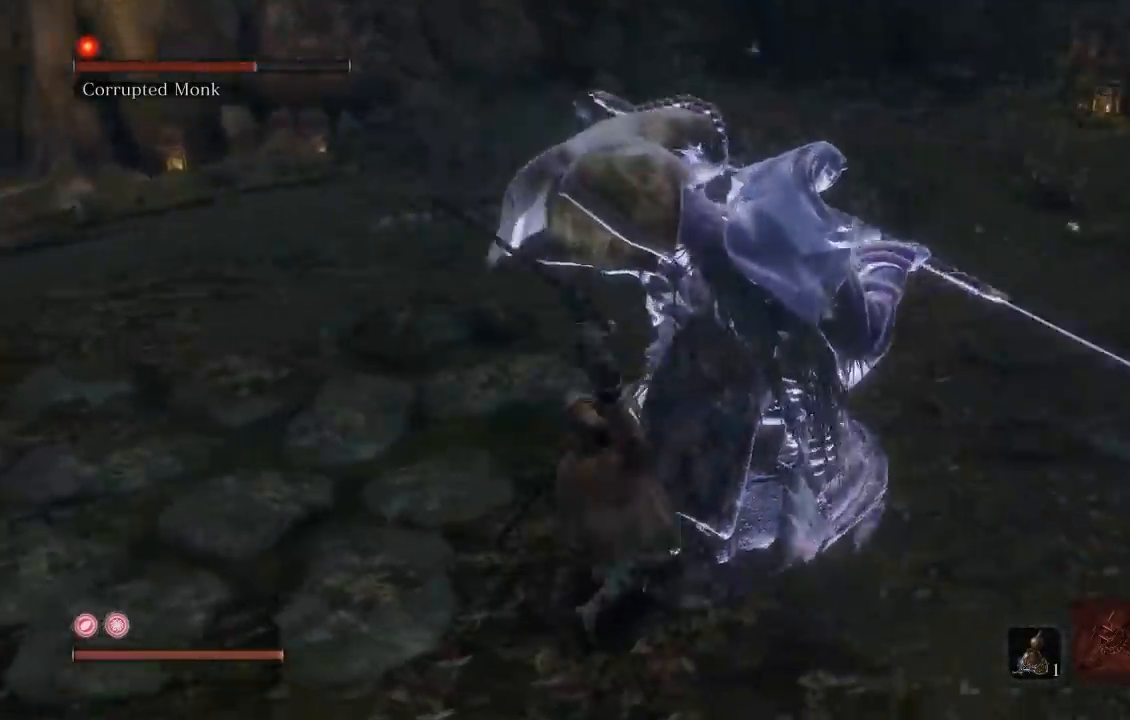
{"buttons": [], "left_stick": "up", "right_stick": "center", "events": [[50, "R1", "down"], [83, "right_stick", "center"], [167, "R1", "up"], [200, "right_stick", "right"], [217, "left_stick", "up-left"], [233, "R1", "down"], [333, "R1", "up"], [333, "right_stick", "center"], [450, "left_stick", "up"]]}
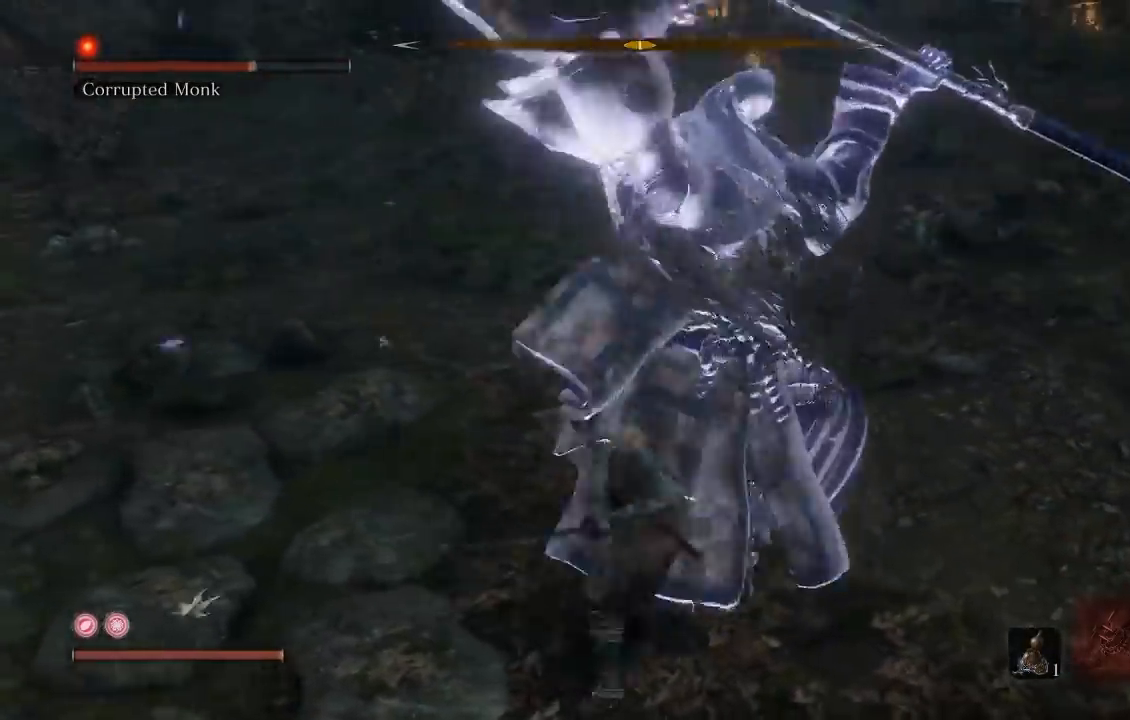
{"buttons": ["R3"], "left_stick": "down-left", "right_stick": "center", "events": [[17, "right_stick", "right"], [233, "left_stick", "up-left"], [350, "left_stick", "left"], [433, "right_stick", "center"], [500, "R3", "down"], [500, "left_stick", "down-left"]]}
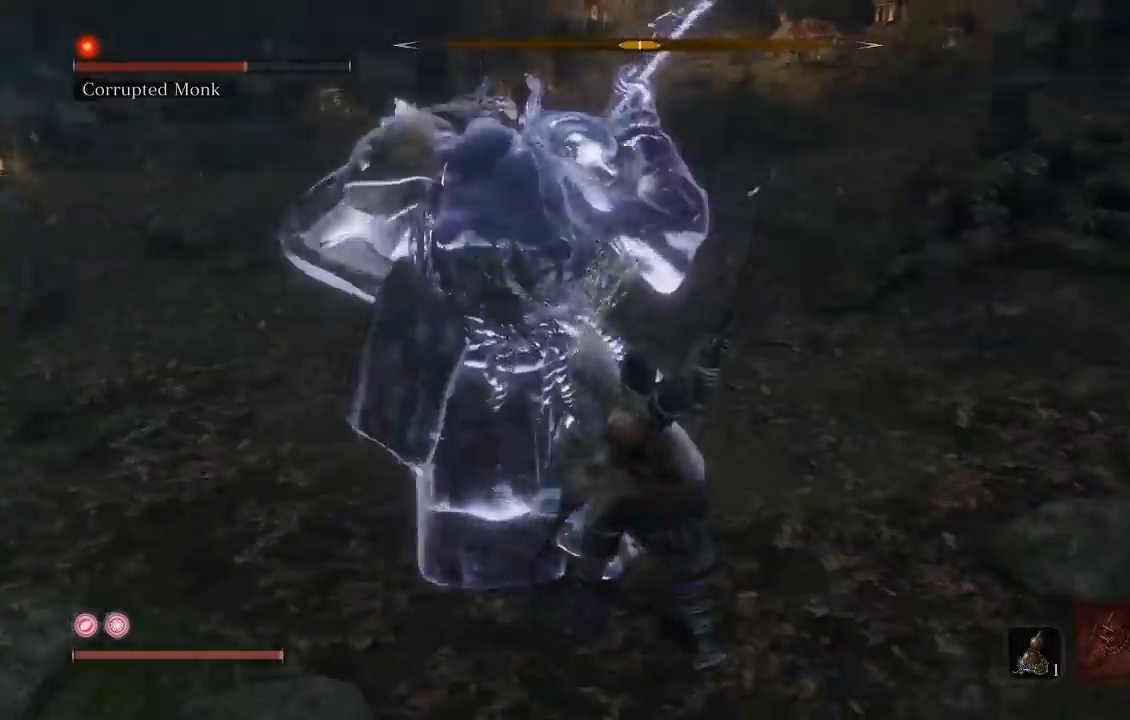
{"buttons": [], "left_stick": "down-left", "right_stick": "center", "events": [[133, "R3", "up"]]}
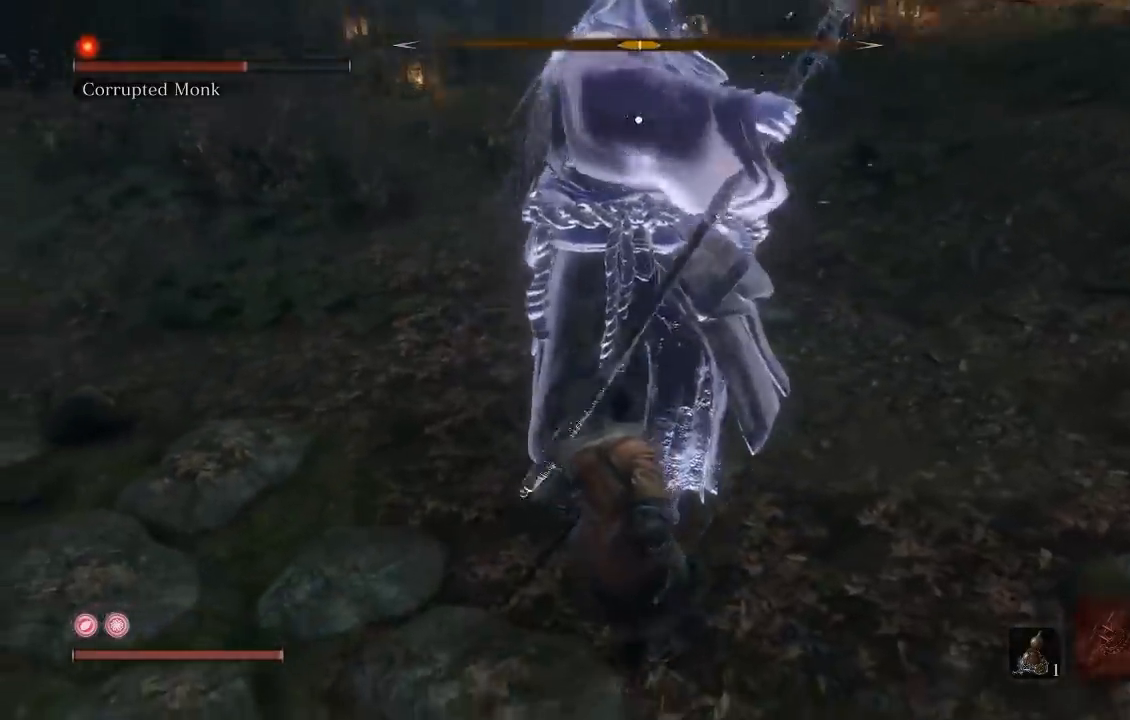
{"buttons": [], "left_stick": "down-left", "right_stick": "center", "events": []}
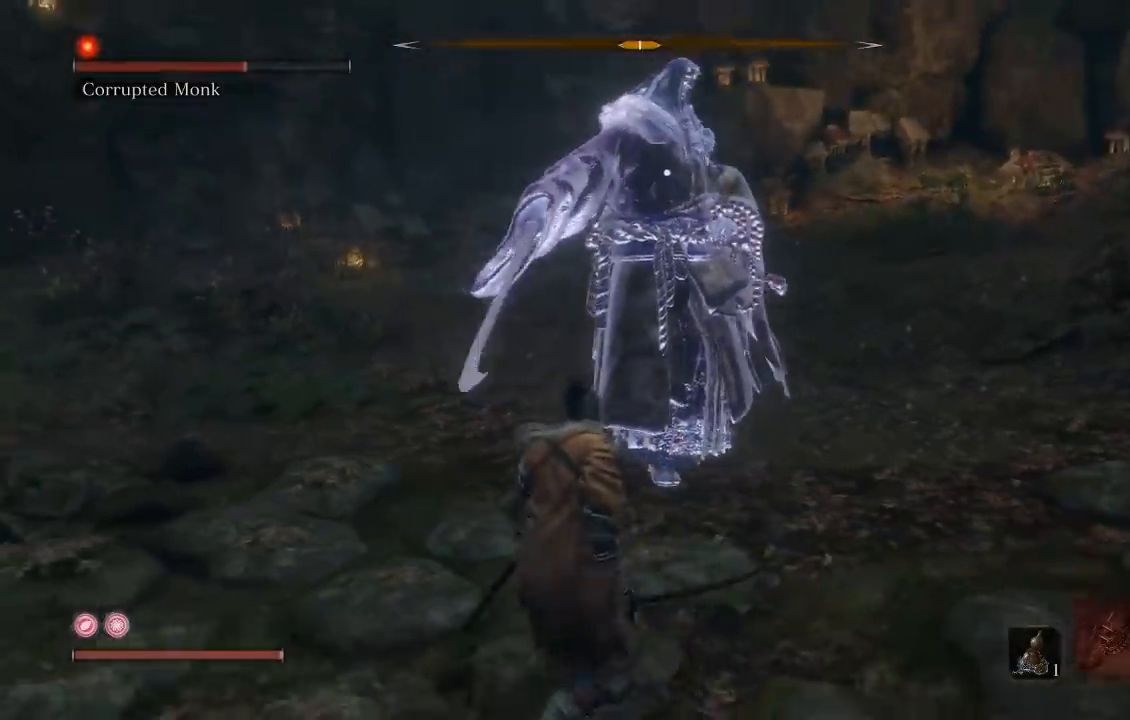
{"buttons": [], "left_stick": "down", "right_stick": "center", "events": [[167, "left_stick", "down"]]}
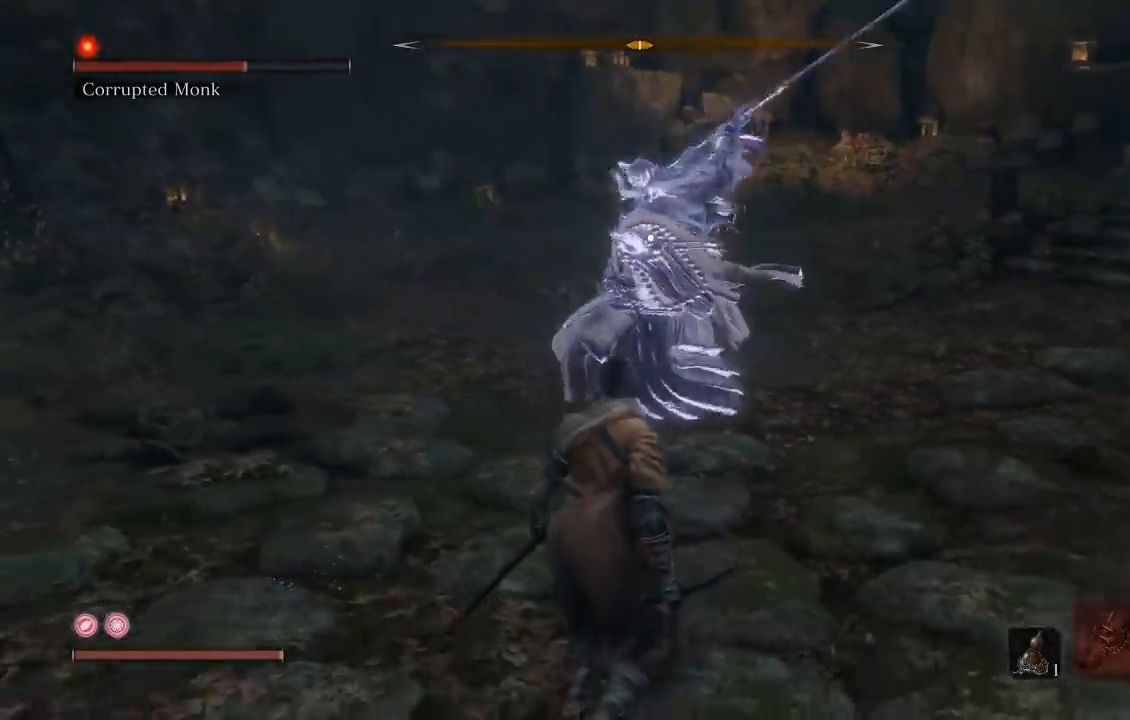
{"buttons": [], "left_stick": "down-left", "right_stick": "center", "events": [[117, "left_stick", "down-left"], [267, "B", "down"], [367, "B", "up"]]}
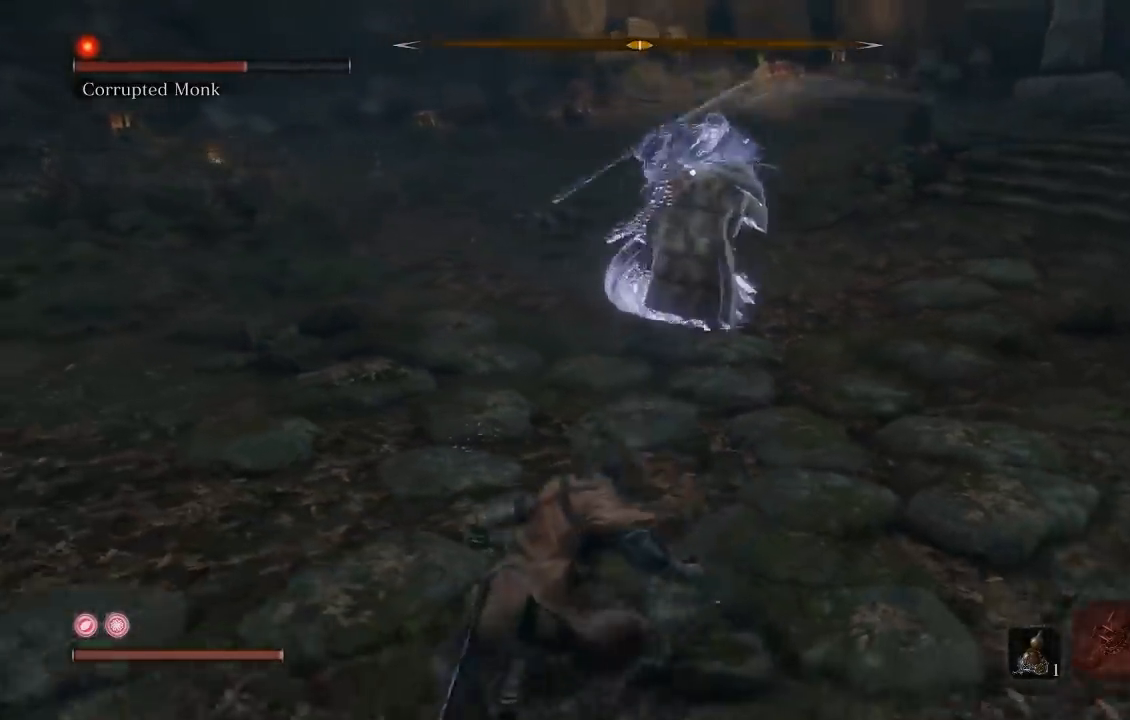
{"buttons": [], "left_stick": "down-left", "right_stick": "center", "events": [[83, "left_stick", "center"], [250, "left_stick", "down-left"]]}
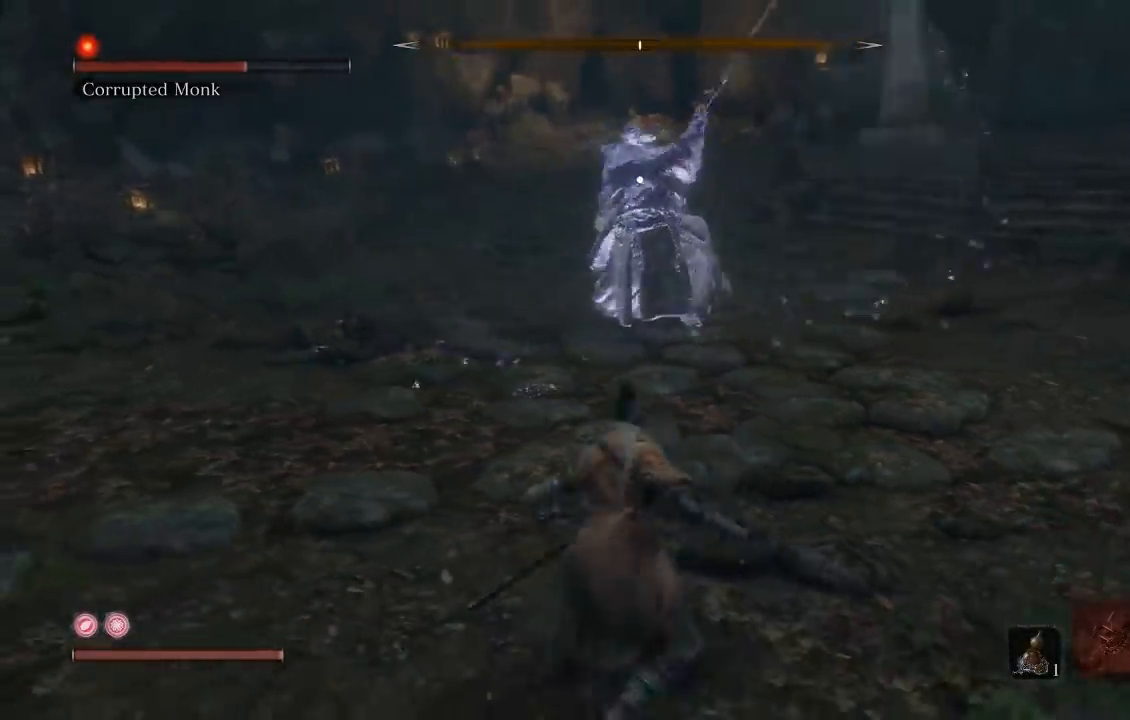
{"buttons": [], "left_stick": "down-left", "right_stick": "center", "events": []}
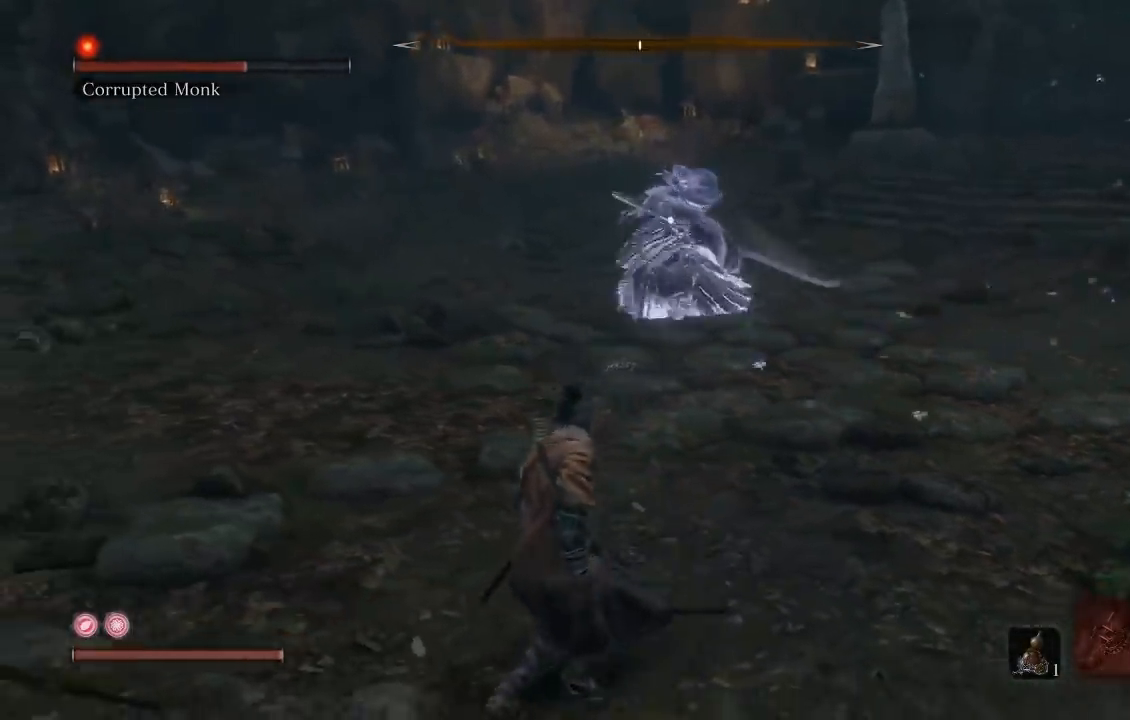
{"buttons": [], "left_stick": "down", "right_stick": "center", "events": [[200, "left_stick", "up-left"], [400, "left_stick", "down-left"], [450, "left_stick", "down"]]}
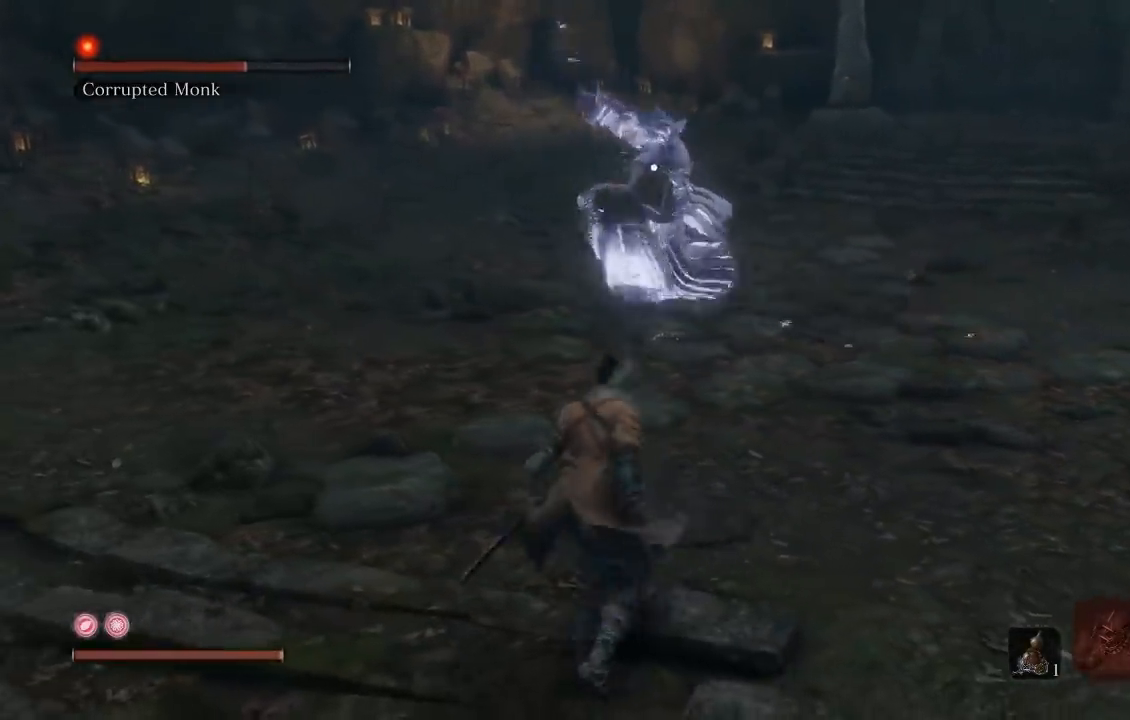
{"buttons": [], "left_stick": "down-left", "right_stick": "center", "events": [[100, "left_stick", "center"], [183, "left_stick", "down-left"]]}
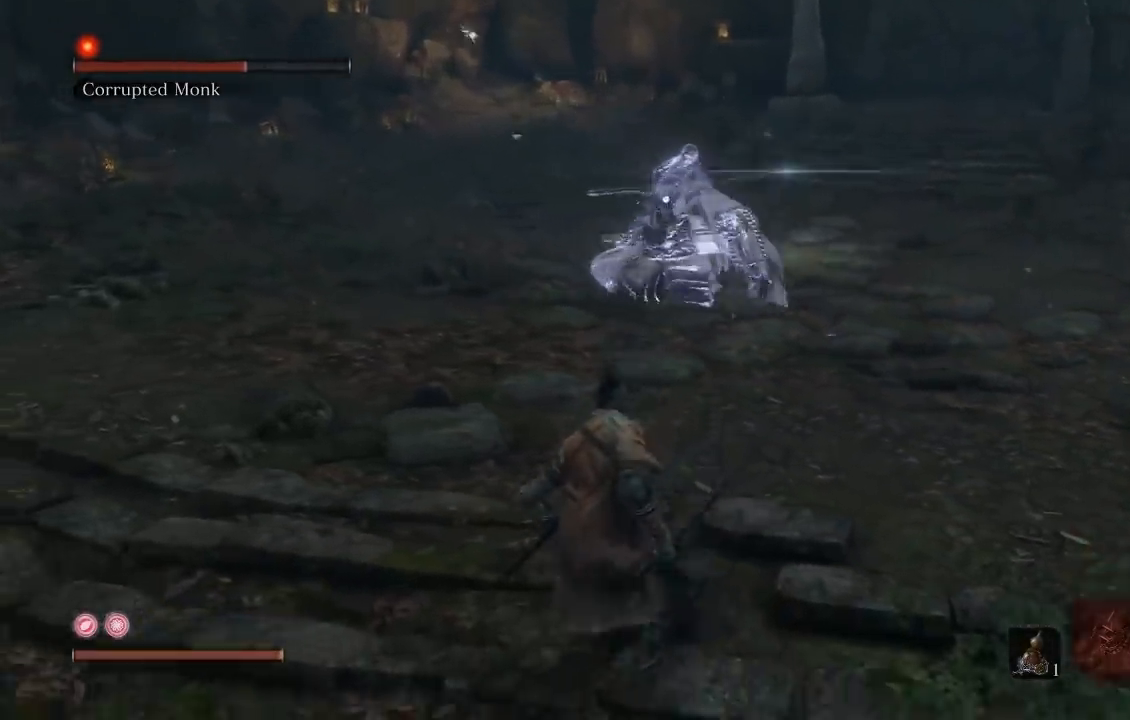
{"buttons": [], "left_stick": "down", "right_stick": "center", "events": [[117, "left_stick", "down"]]}
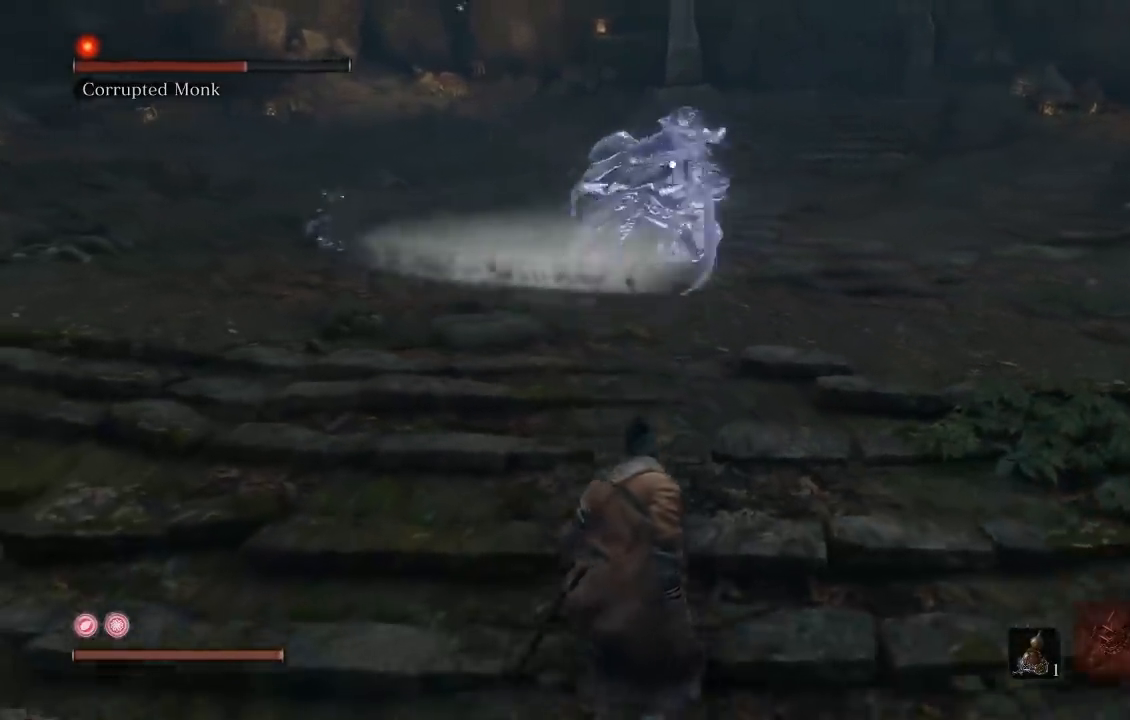
{"buttons": [], "left_stick": "center", "right_stick": "center", "events": [[33, "left_stick", "down-right"], [183, "left_stick", "up-right"], [233, "left_stick", "up"], [450, "left_stick", "center"]]}
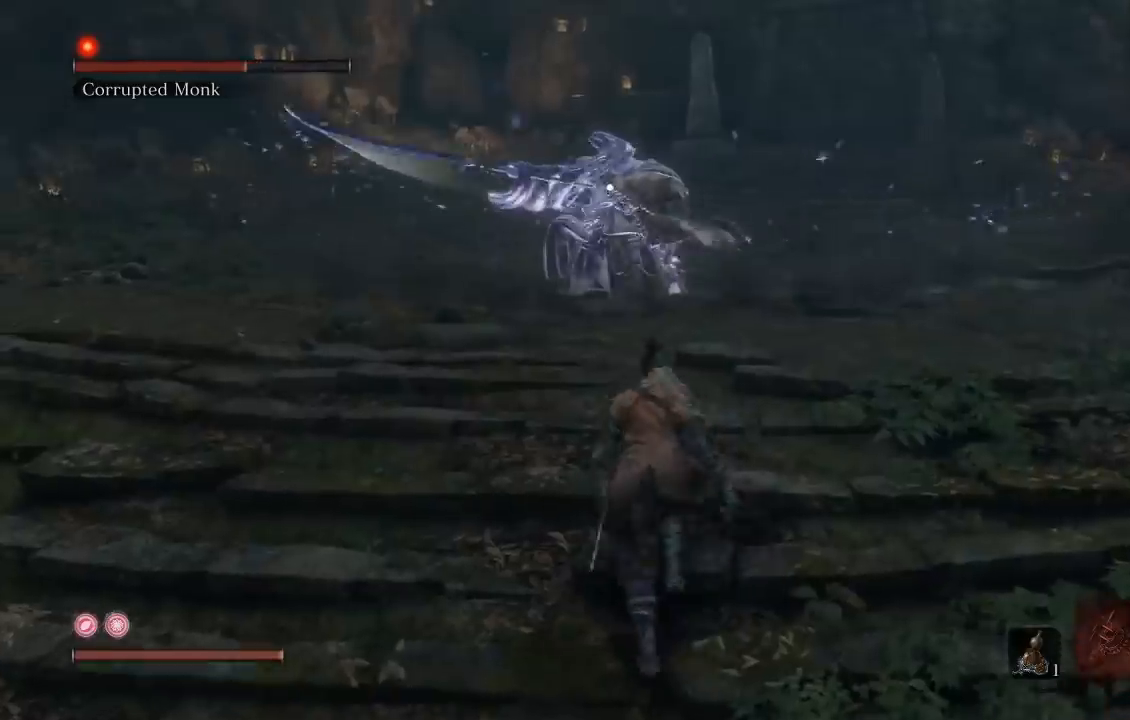
{"buttons": [], "left_stick": "up", "right_stick": "center", "events": [[33, "left_stick", "down"], [150, "left_stick", "down-right"], [333, "left_stick", "up-right"], [467, "left_stick", "up"]]}
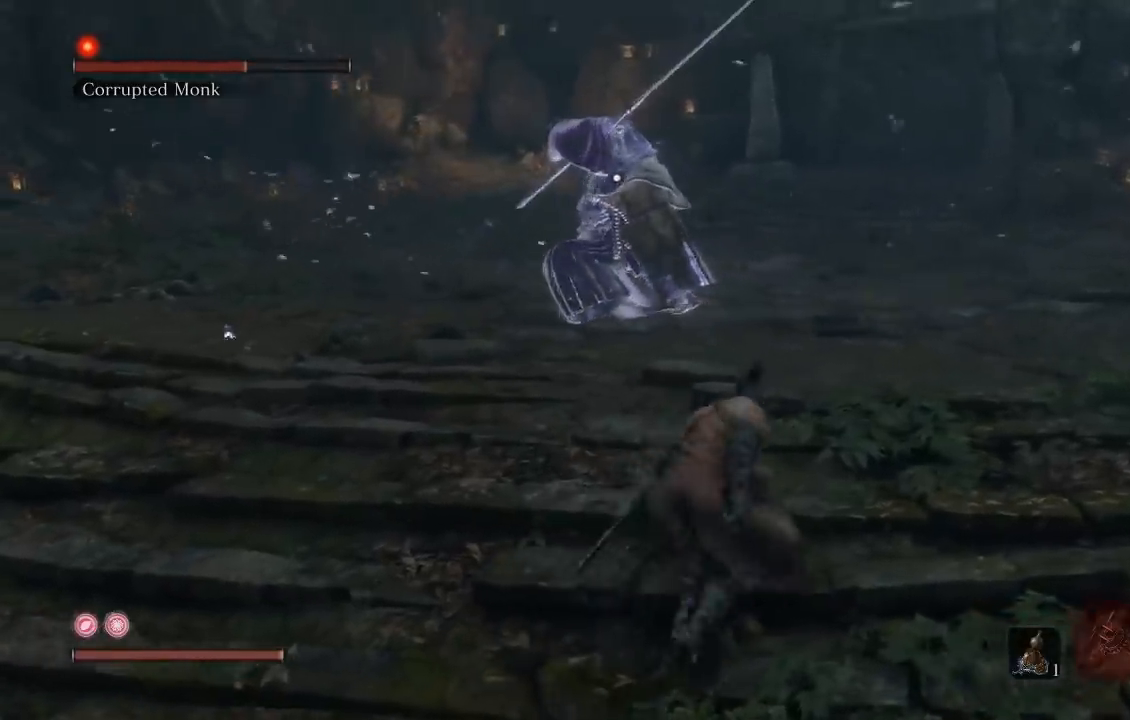
{"buttons": [], "left_stick": "up-right", "right_stick": "center", "events": [[133, "left_stick", "left"], [233, "left_stick", "down"], [433, "left_stick", "up-right"]]}
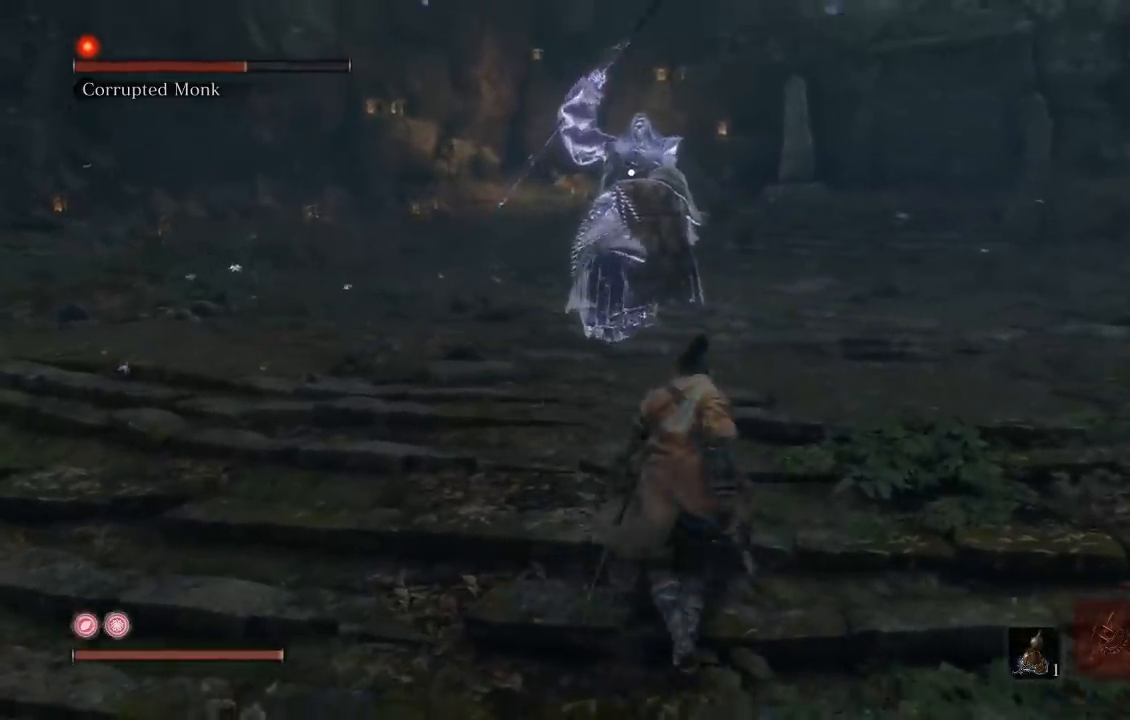
{"buttons": [], "left_stick": "center", "right_stick": "center", "events": [[350, "left_stick", "down-right"], [483, "left_stick", "center"]]}
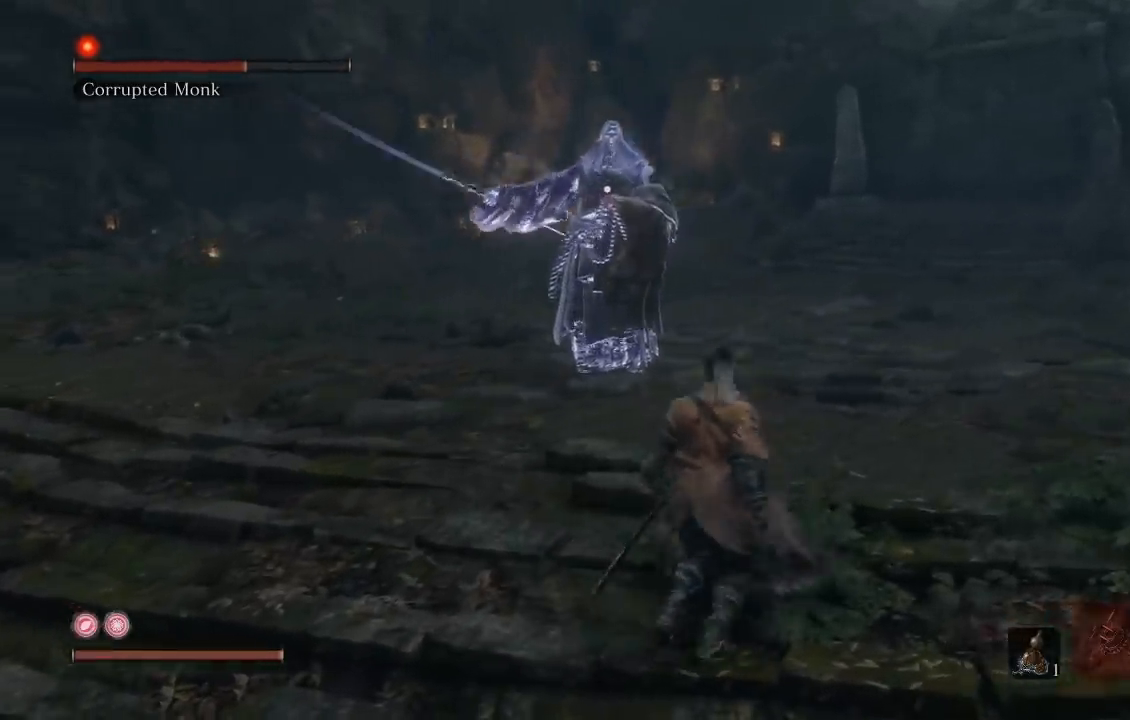
{"buttons": [], "left_stick": "center", "right_stick": "center", "events": [[67, "left_stick", "up"], [267, "left_stick", "down"], [500, "left_stick", "center"]]}
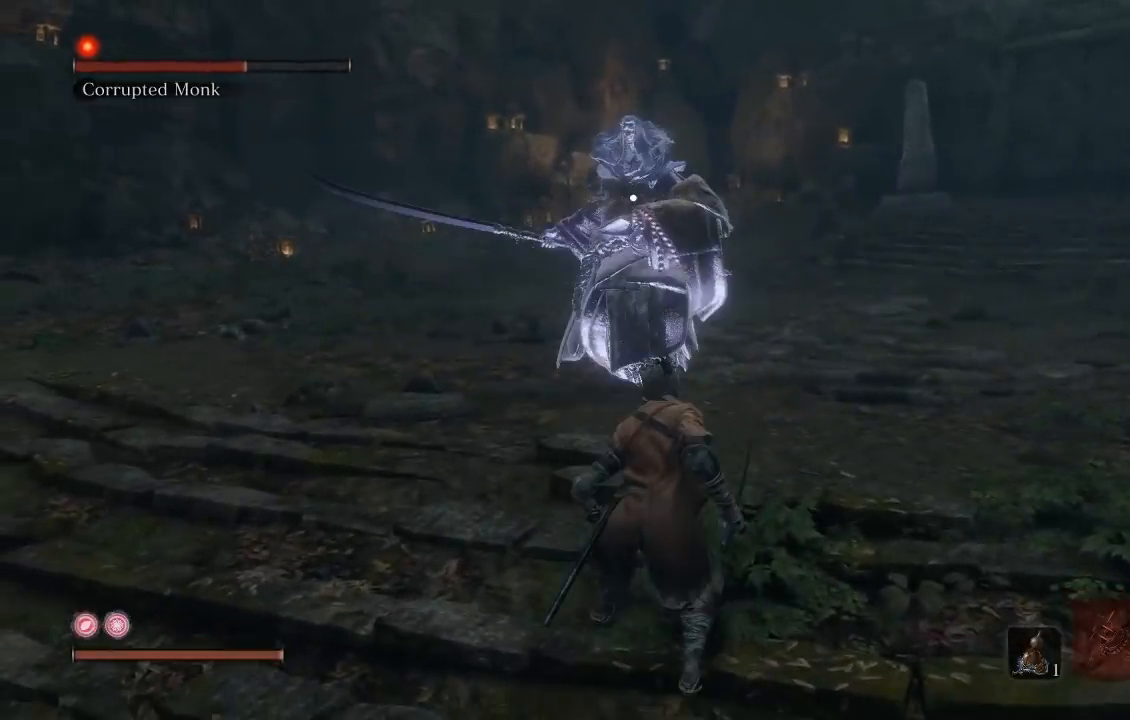
{"buttons": [], "left_stick": "center", "right_stick": "center", "events": []}
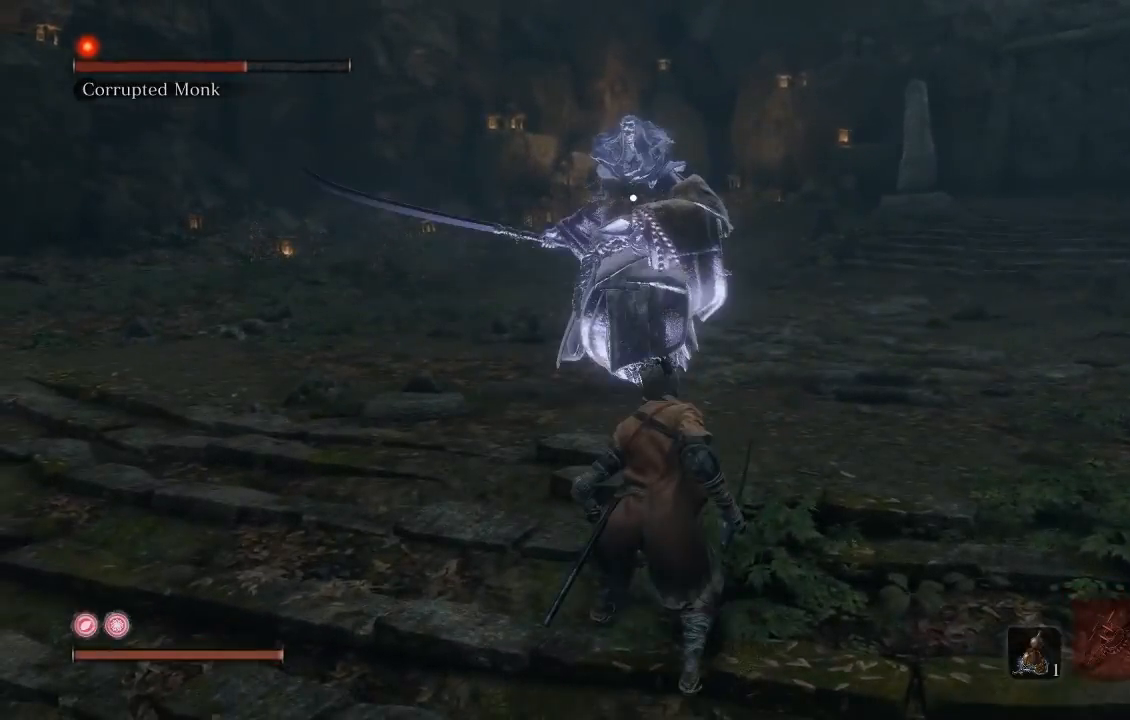
{"buttons": [], "left_stick": "center", "right_stick": "center", "events": []}
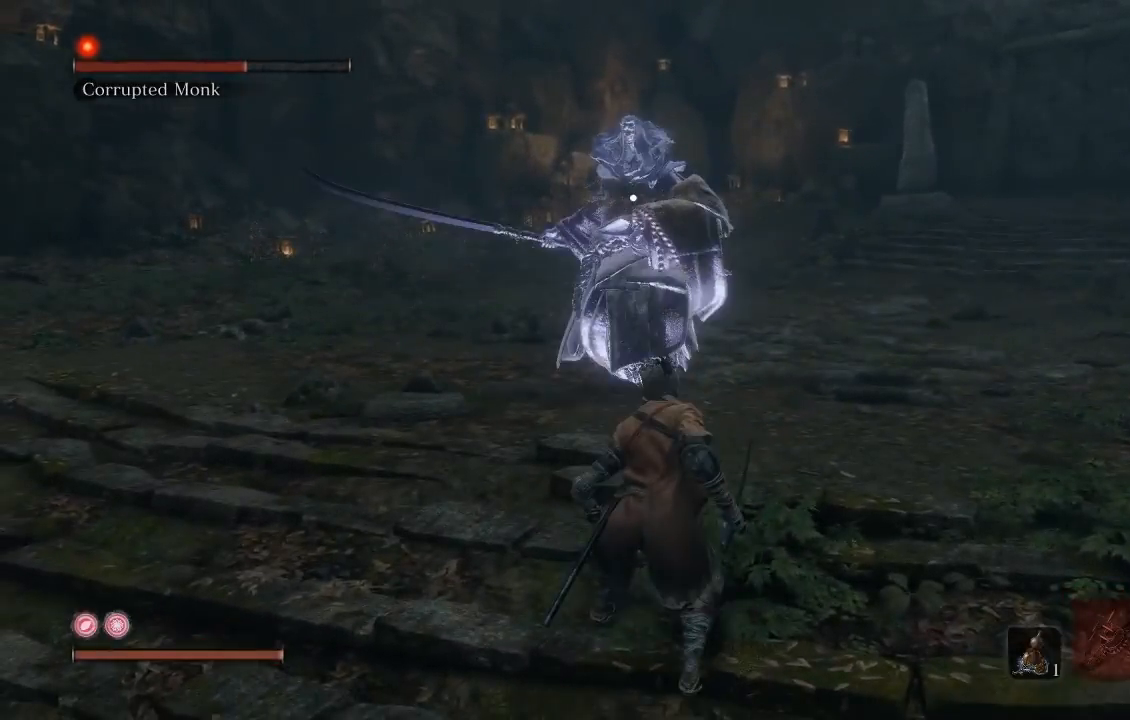
{"buttons": [], "left_stick": "center", "right_stick": "center", "events": []}
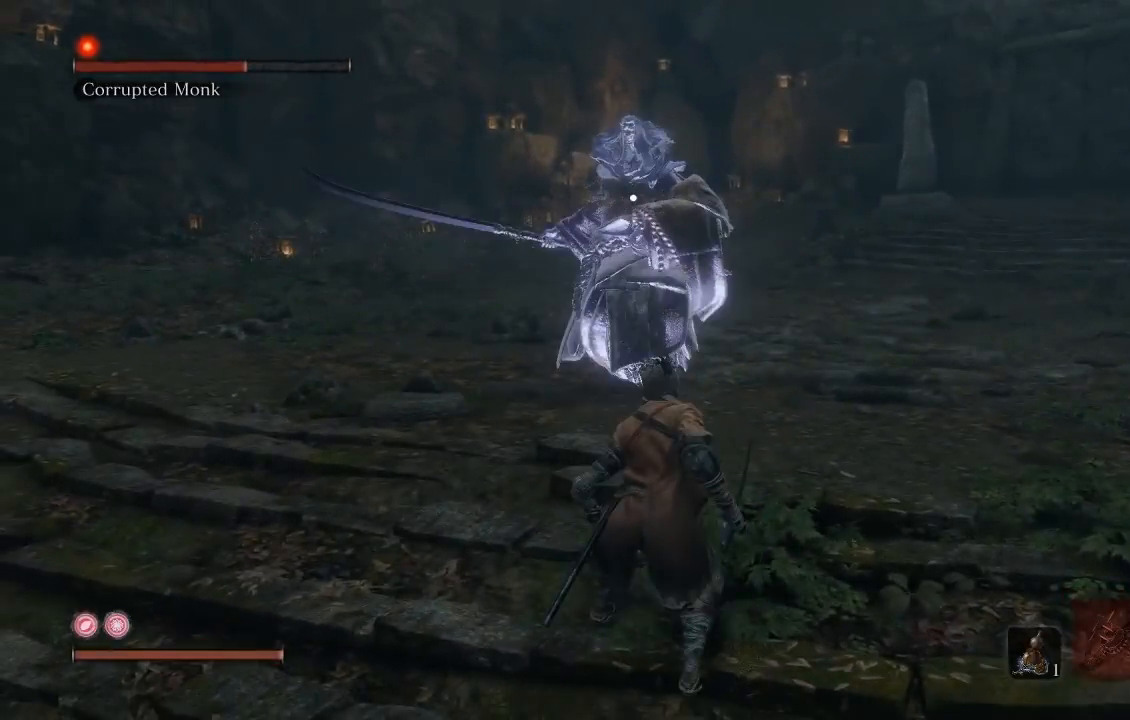
{"buttons": [], "left_stick": "down-left", "right_stick": "center", "events": [[500, "left_stick", "down-left"]]}
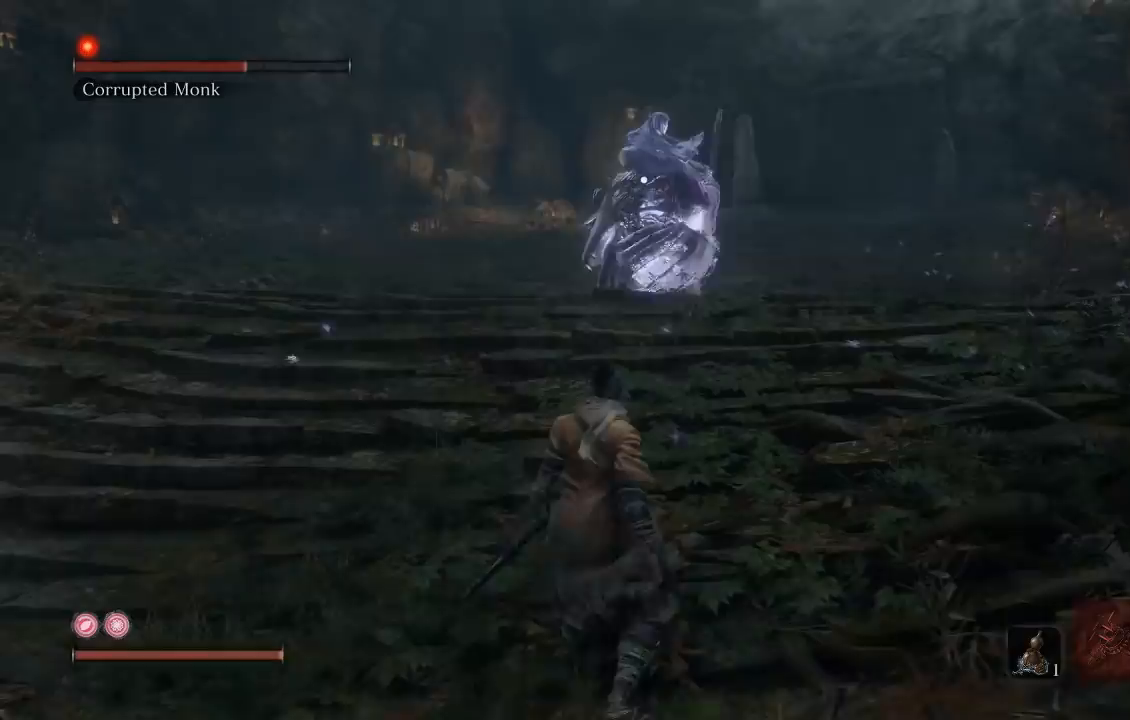
{"buttons": [], "left_stick": "down-left", "right_stick": "center", "events": [[200, "left_stick", "left"], [350, "left_stick", "down-left"]]}
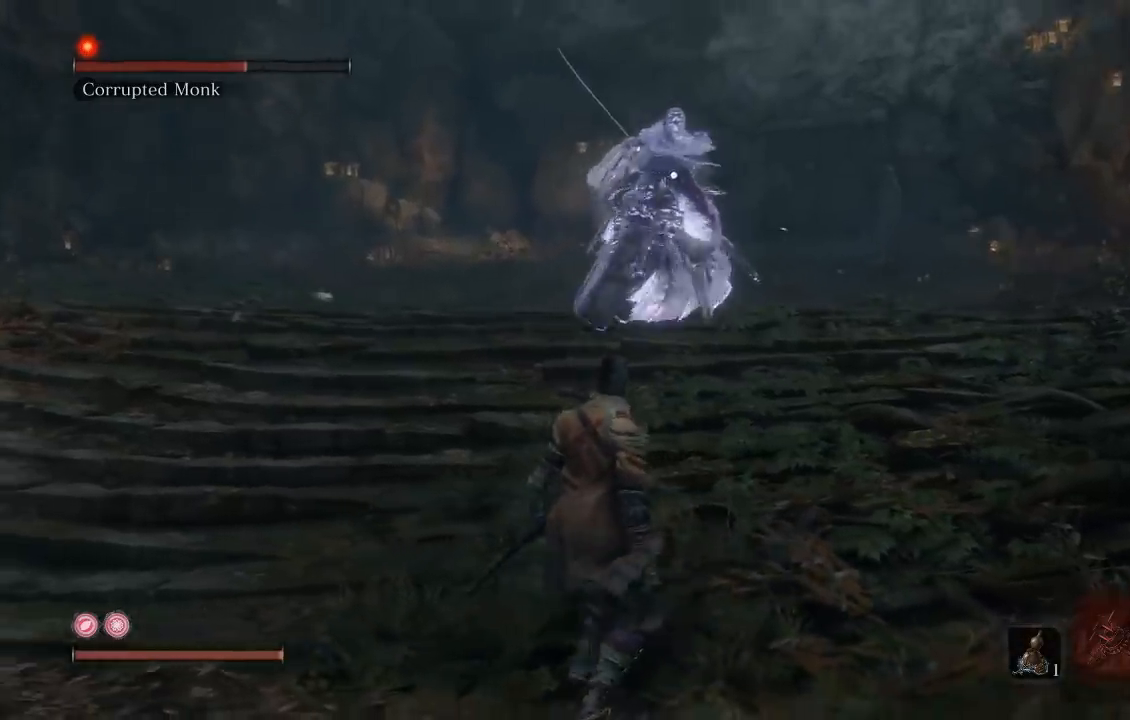
{"buttons": [], "left_stick": "down-left", "right_stick": "center", "events": [[317, "left_stick", "left"], [433, "left_stick", "down-left"]]}
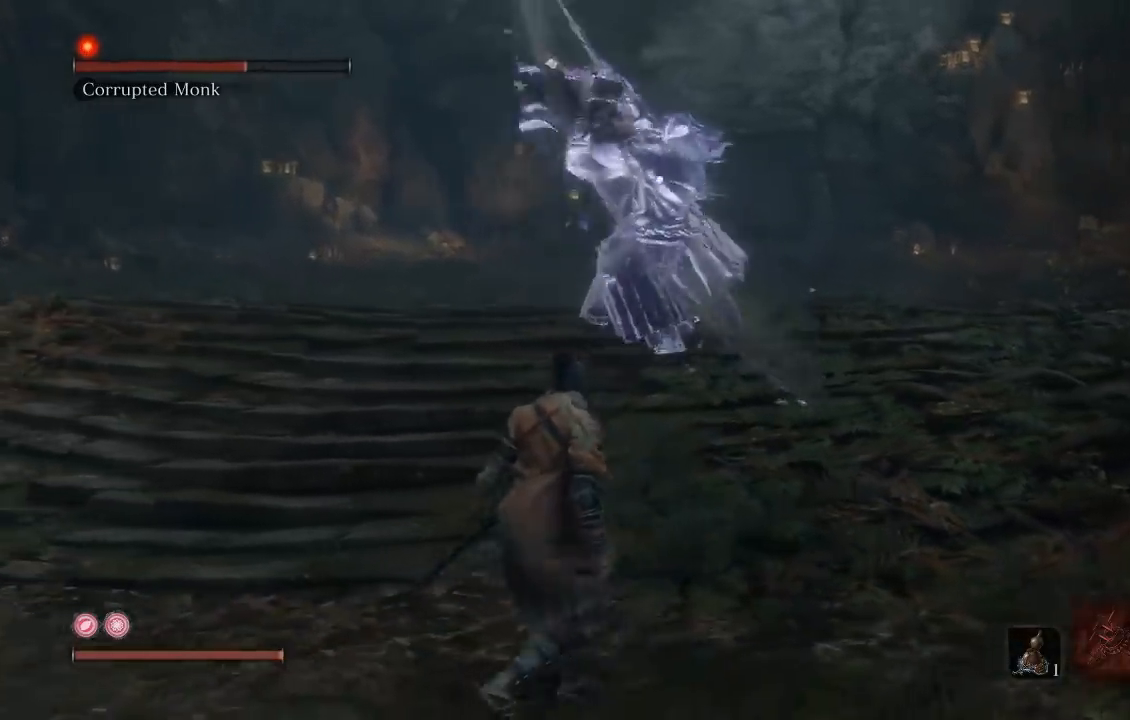
{"buttons": [], "left_stick": "down-left", "right_stick": "center", "events": [[167, "left_stick", "up-left"], [283, "left_stick", "down-left"]]}
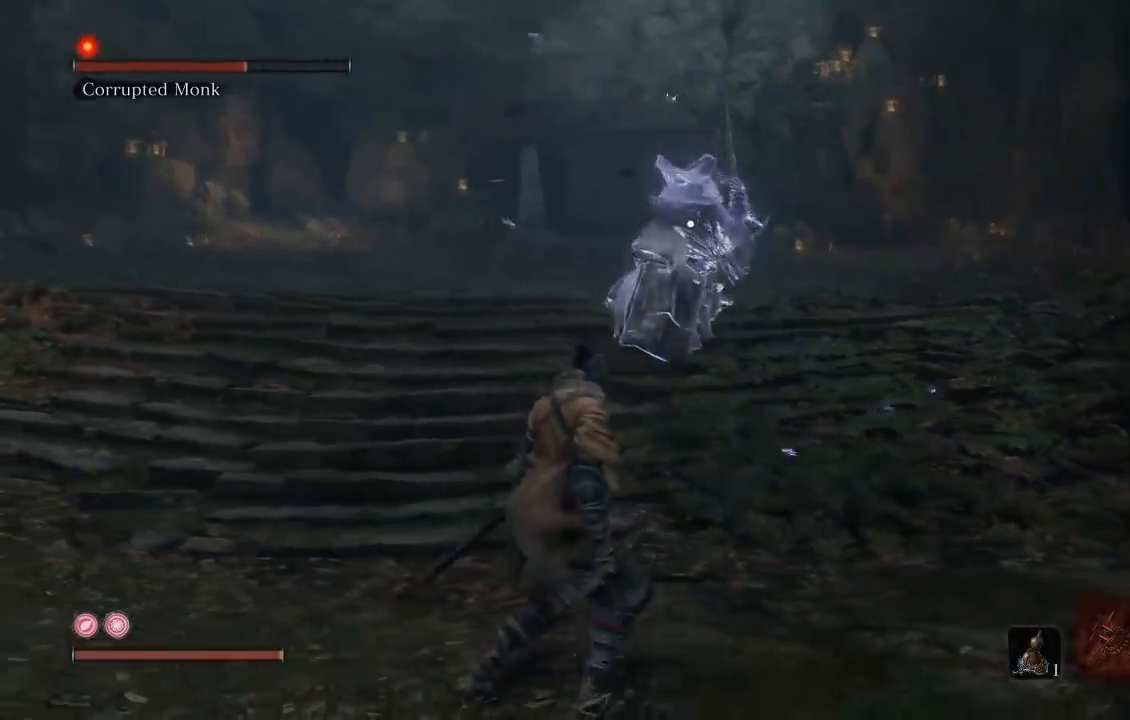
{"buttons": [], "left_stick": "up-left", "right_stick": "center", "events": [[317, "left_stick", "up-left"]]}
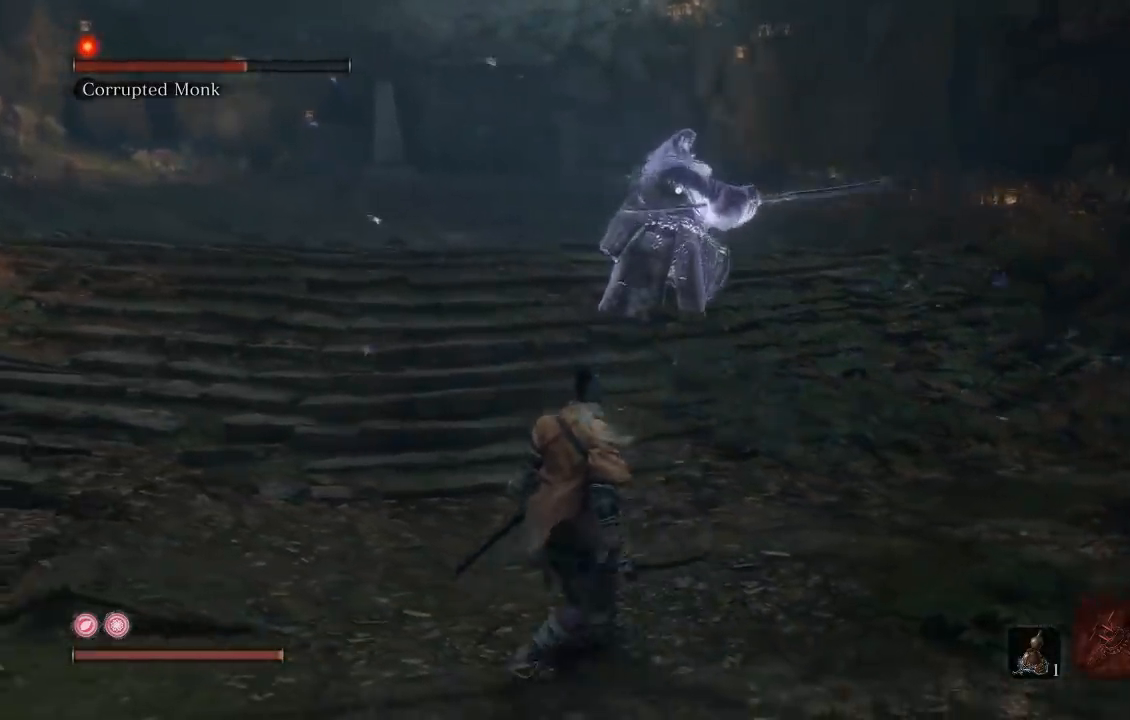
{"buttons": [], "left_stick": "left", "right_stick": "center", "events": [[317, "left_stick", "left"]]}
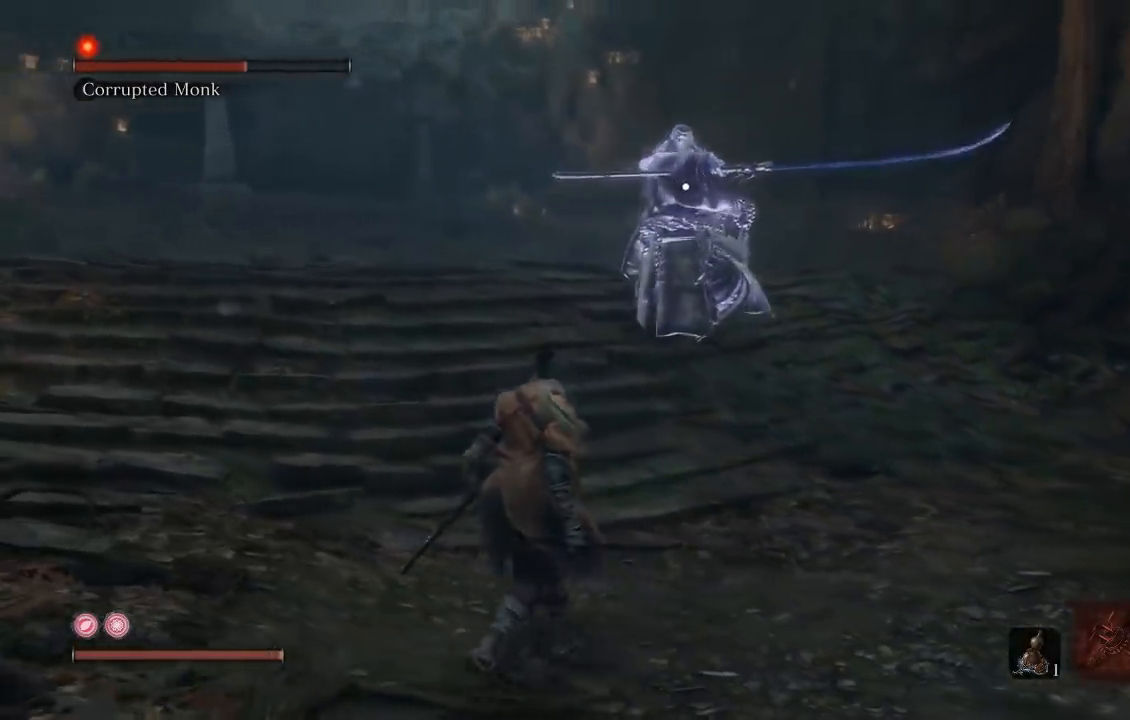
{"buttons": [], "left_stick": "left", "right_stick": "center", "events": []}
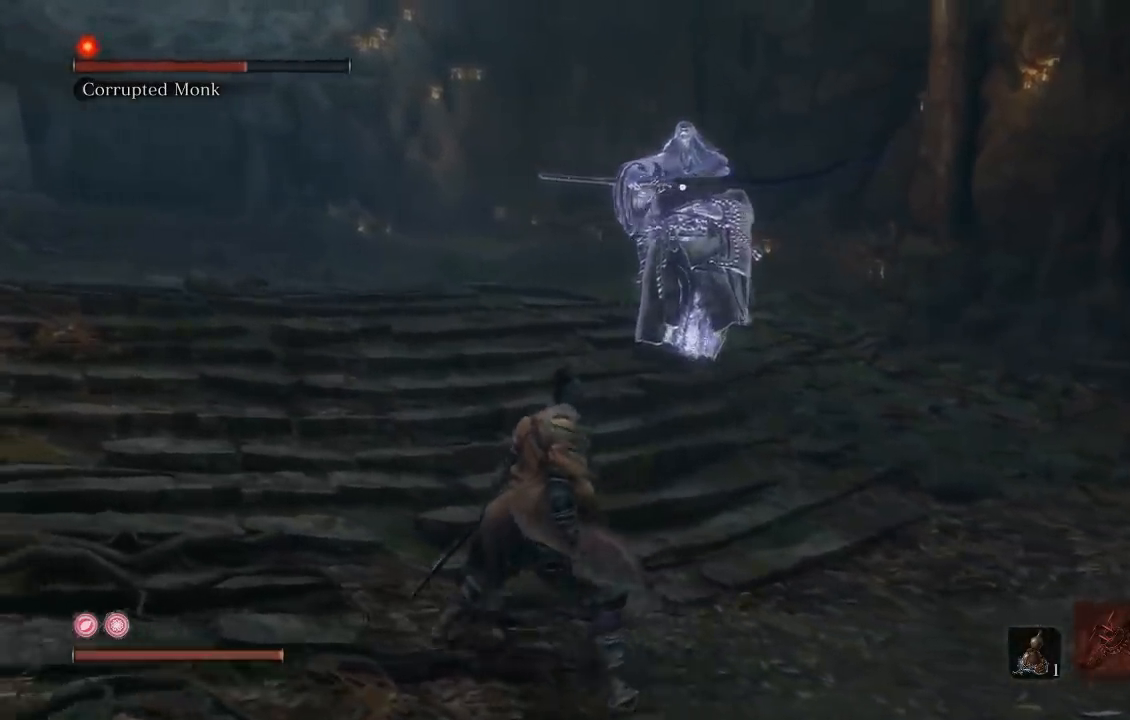
{"buttons": [], "left_stick": "left", "right_stick": "center", "events": []}